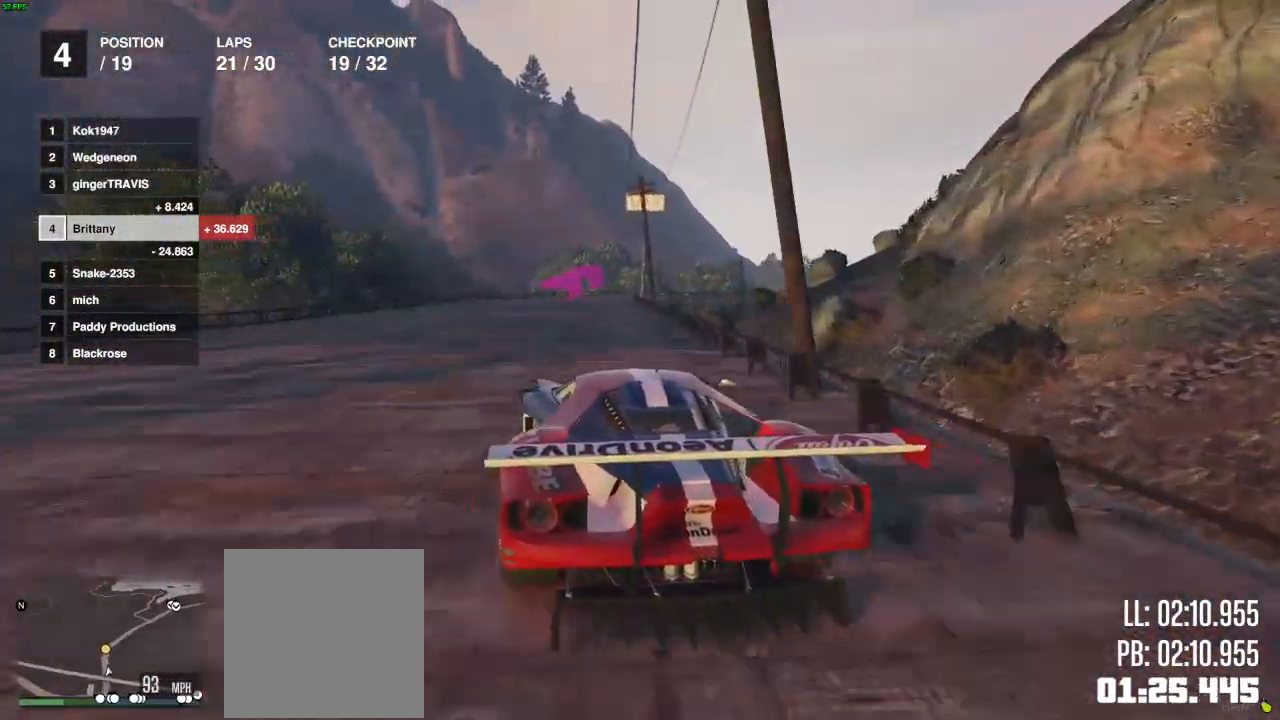
Gameplay with a controller (Xbox layout); each line is a JSON object with the inputs held at the frame after it. "events" lists button and stick changes between this image and that frame as [ms after this image, input, new state], when the widget could be followed in between.
{"buttons": ["R2"], "left_stick": "center", "right_stick": "center", "events": [[17, "left_stick", "center"], [367, "left_stick", "right"], [467, "left_stick", "center"]]}
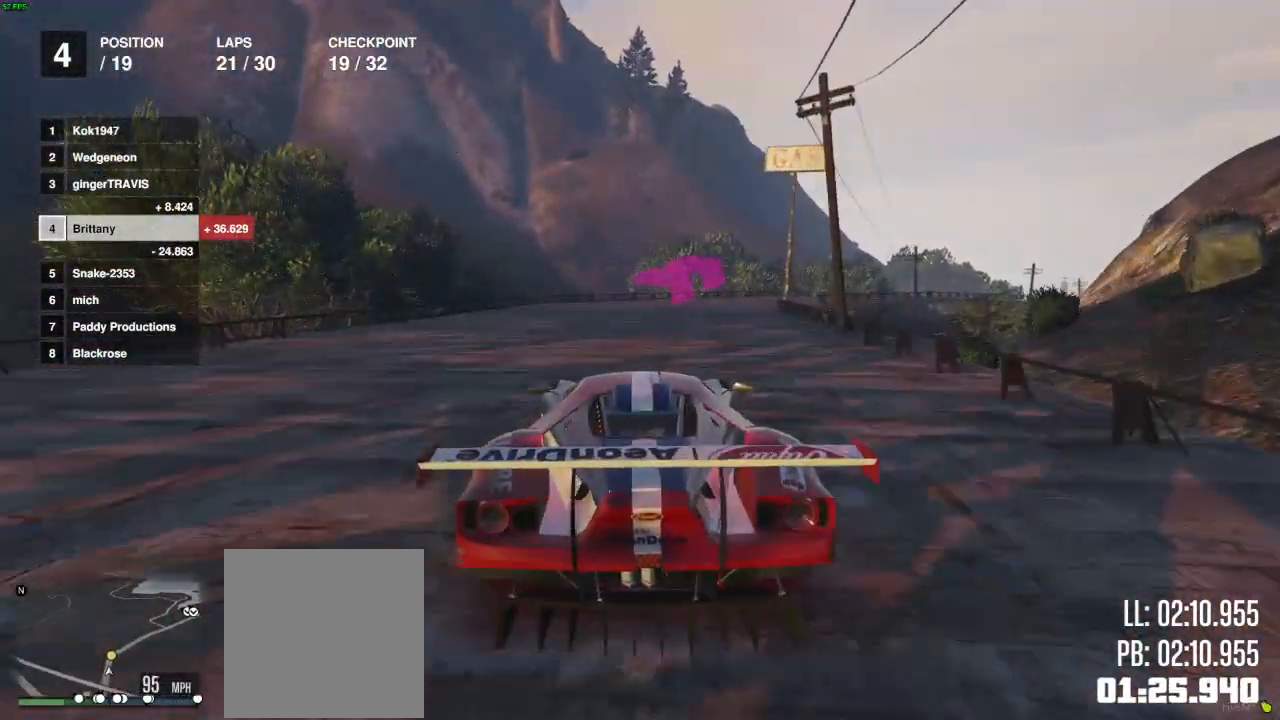
{"buttons": ["R2"], "left_stick": "center", "right_stick": "center", "events": [[33, "left_stick", "right"], [200, "left_stick", "center"], [317, "left_stick", "right"], [483, "left_stick", "center"]]}
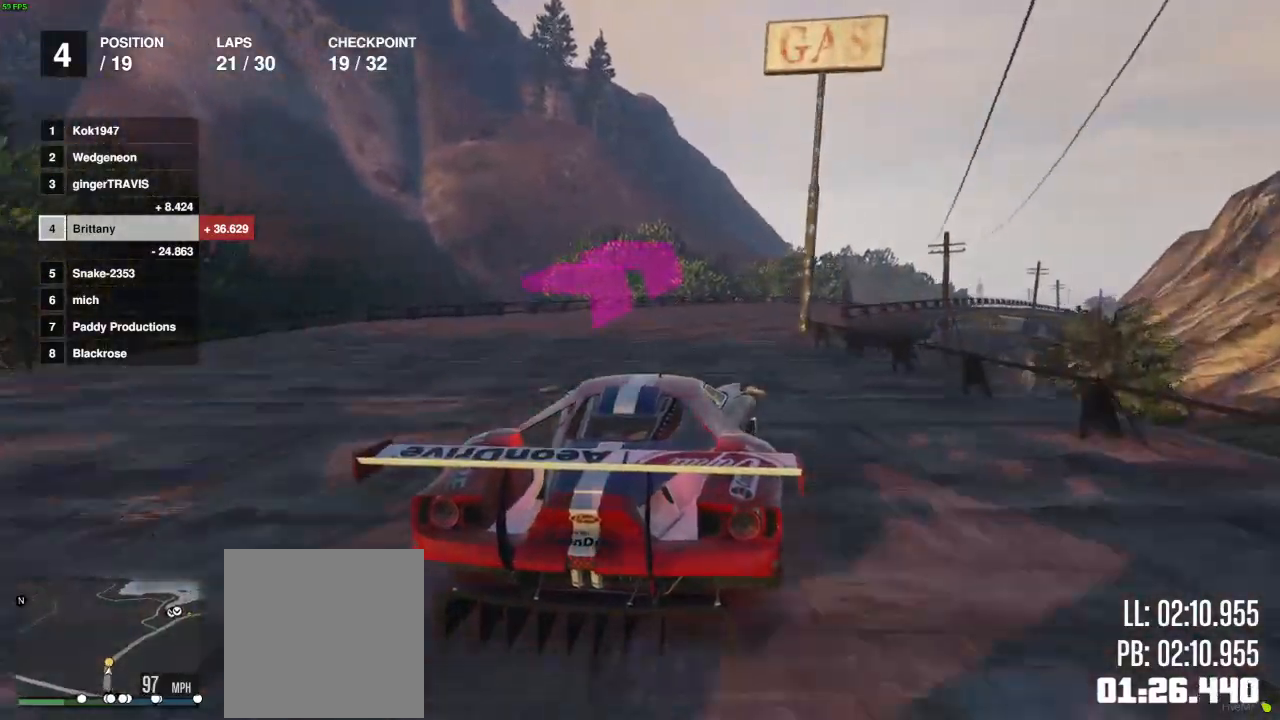
{"buttons": ["R2"], "left_stick": "right", "right_stick": "center", "events": [[83, "left_stick", "right"], [217, "left_stick", "center"], [367, "left_stick", "right"]]}
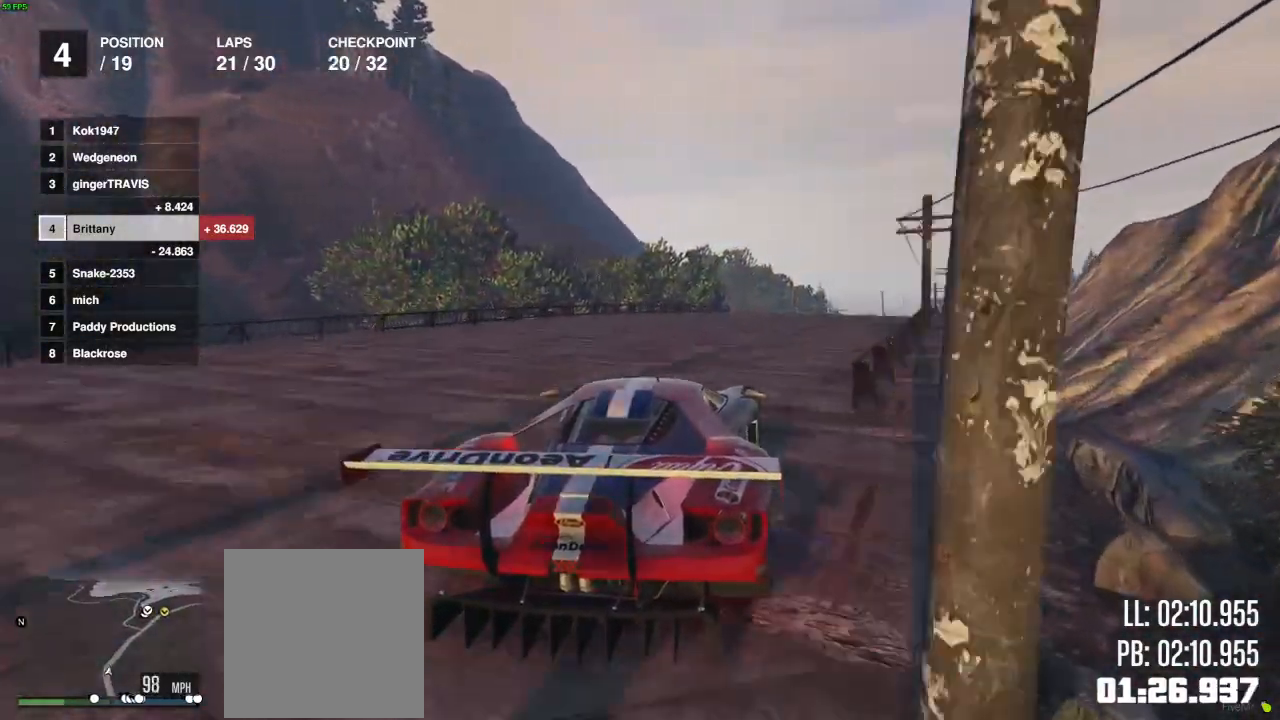
{"buttons": ["R2"], "left_stick": "right", "right_stick": "center", "events": [[33, "left_stick", "center"], [367, "left_stick", "right"]]}
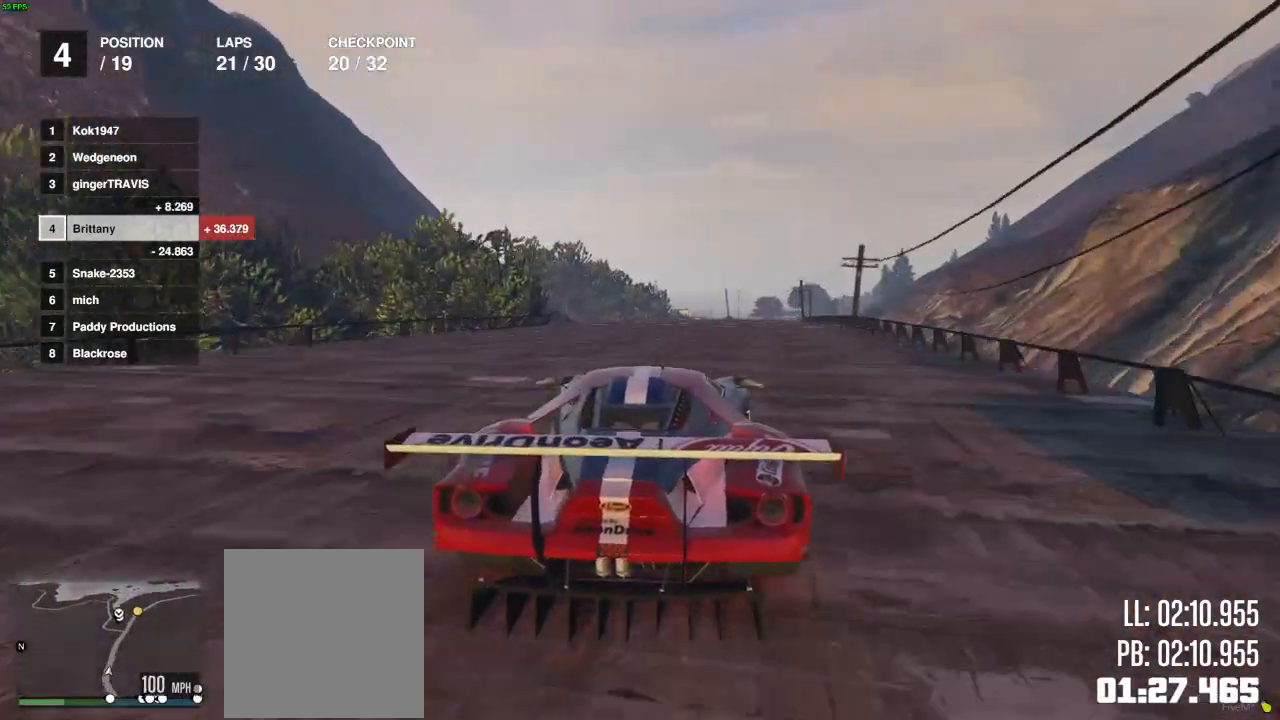
{"buttons": ["R2"], "left_stick": "center", "right_stick": "center", "events": [[17, "left_stick", "center"], [117, "left_stick", "left"], [200, "left_stick", "center"]]}
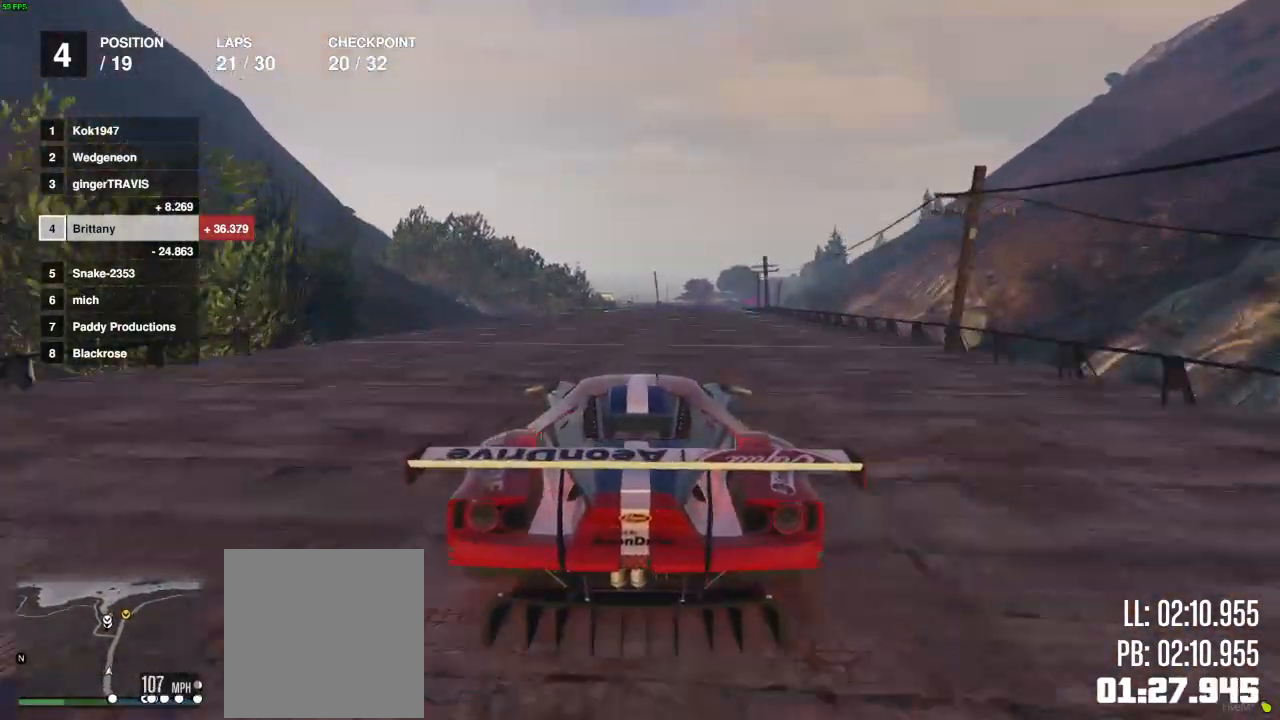
{"buttons": ["R2"], "left_stick": "center", "right_stick": "center", "events": [[183, "left_stick", "right"], [317, "left_stick", "center"]]}
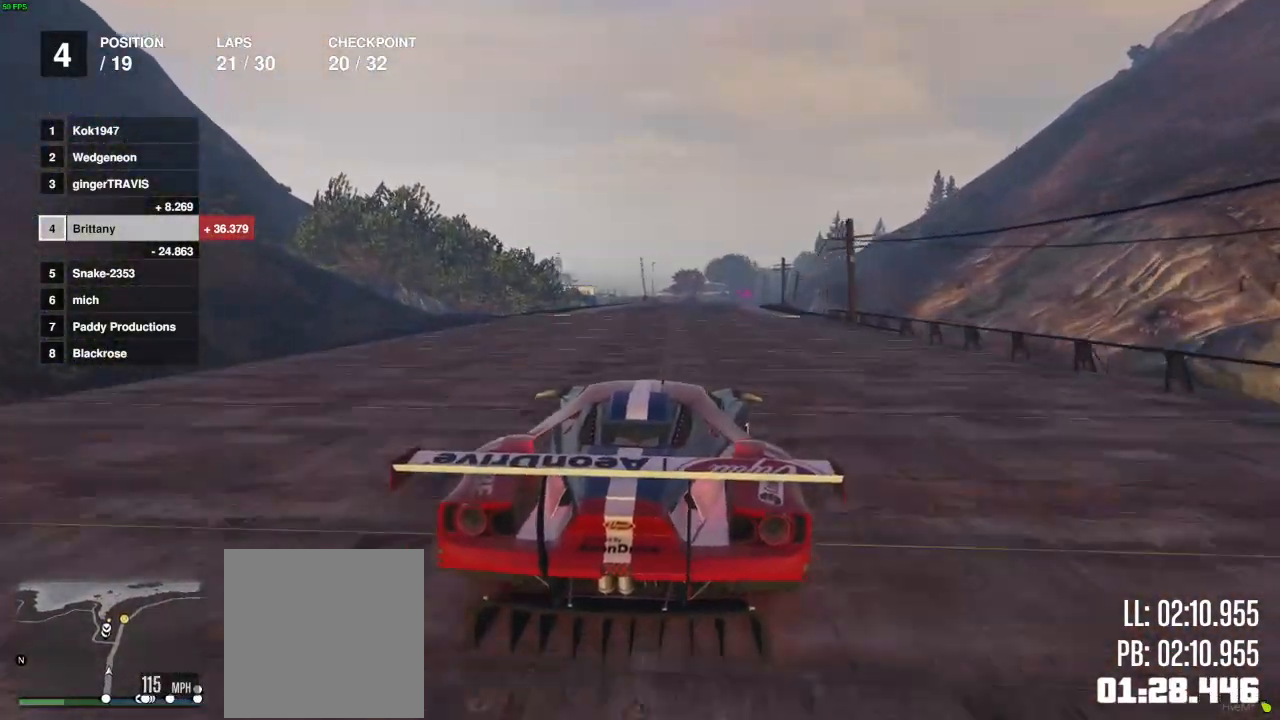
{"buttons": ["R2"], "left_stick": "center", "right_stick": "center", "events": [[267, "left_stick", "right"], [367, "left_stick", "center"]]}
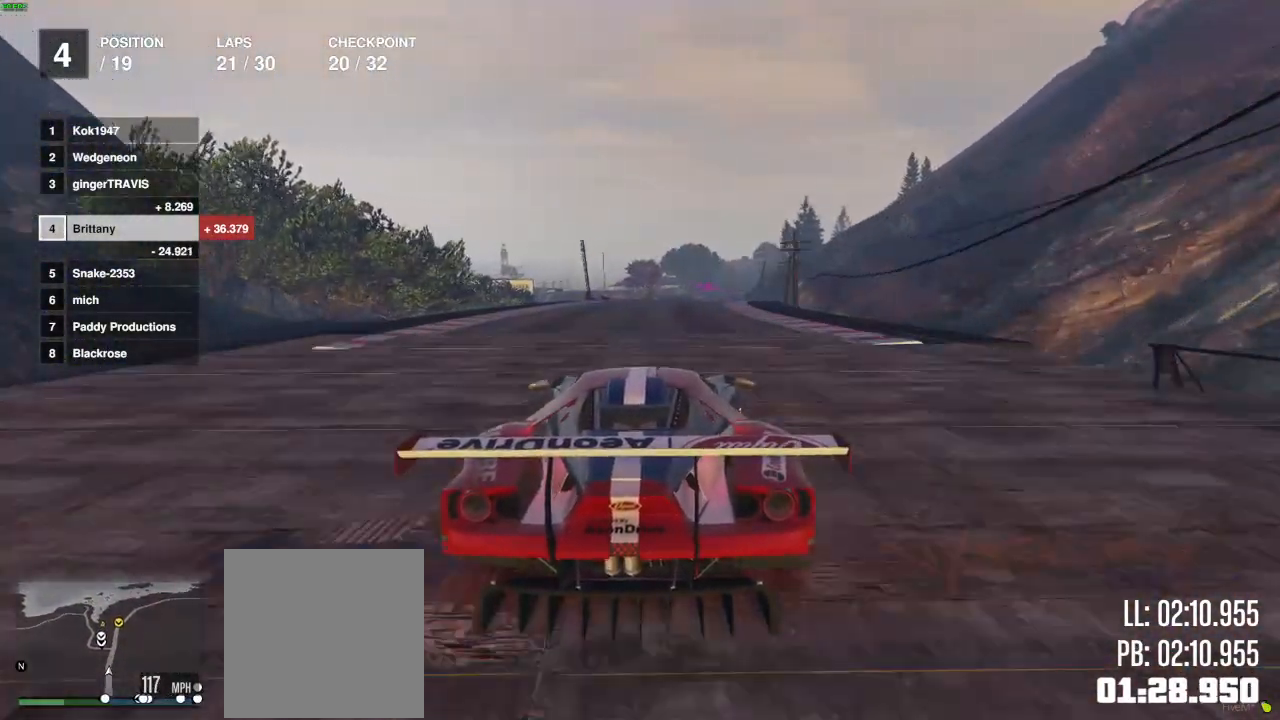
{"buttons": ["R2"], "left_stick": "right", "right_stick": "center", "events": [[200, "left_stick", "right"], [350, "left_stick", "center"], [450, "left_stick", "right"]]}
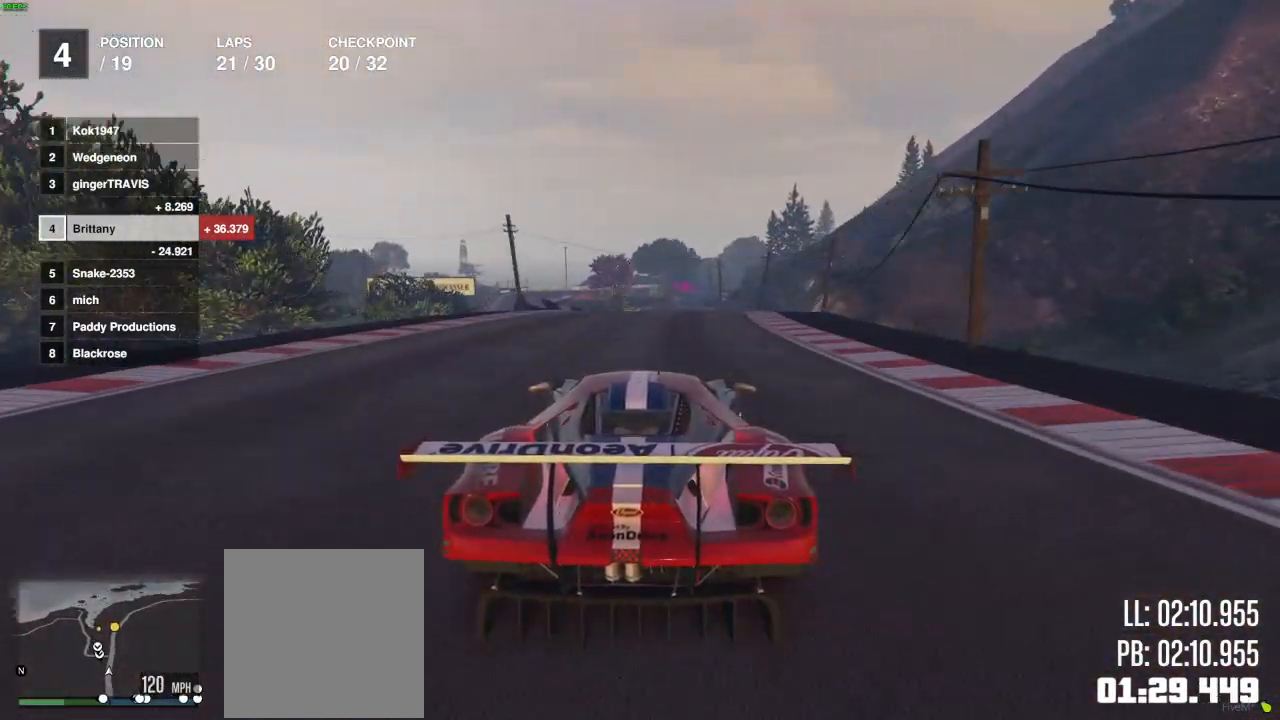
{"buttons": ["R2"], "left_stick": "center", "right_stick": "center", "events": [[33, "left_stick", "center"]]}
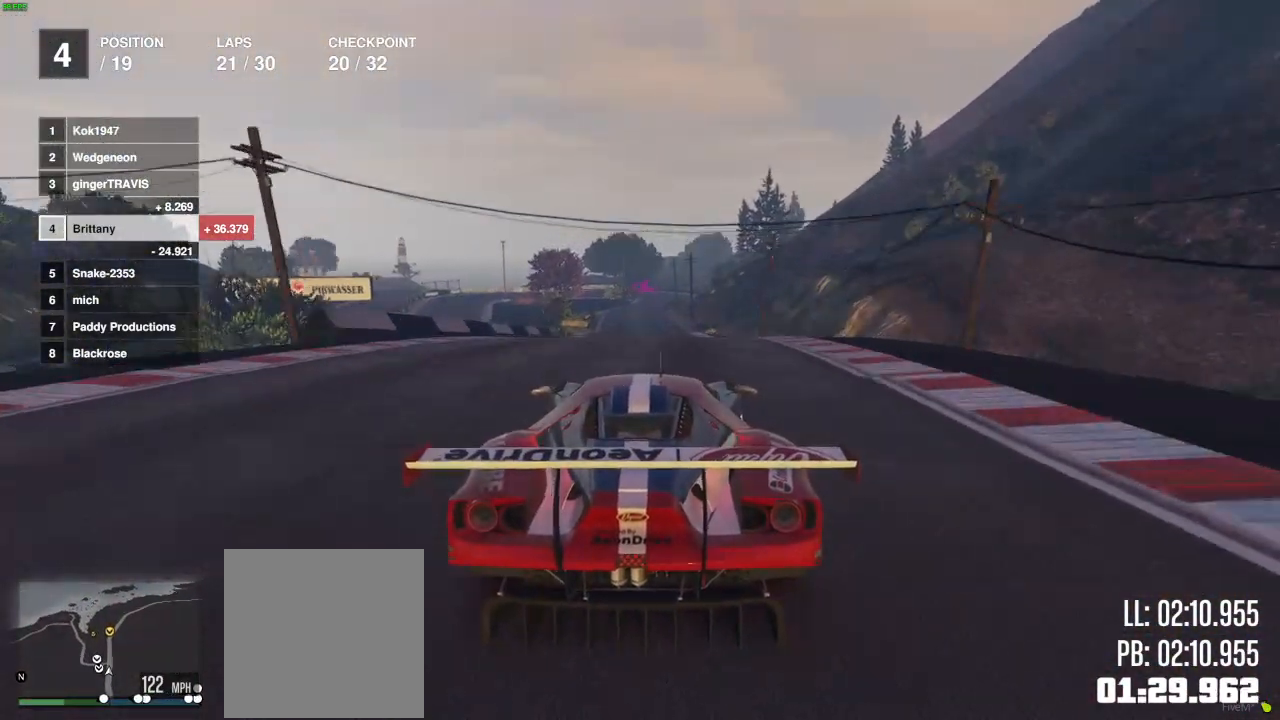
{"buttons": ["L2", "R2"], "left_stick": "center", "right_stick": "center", "events": [[283, "L2", "down"]]}
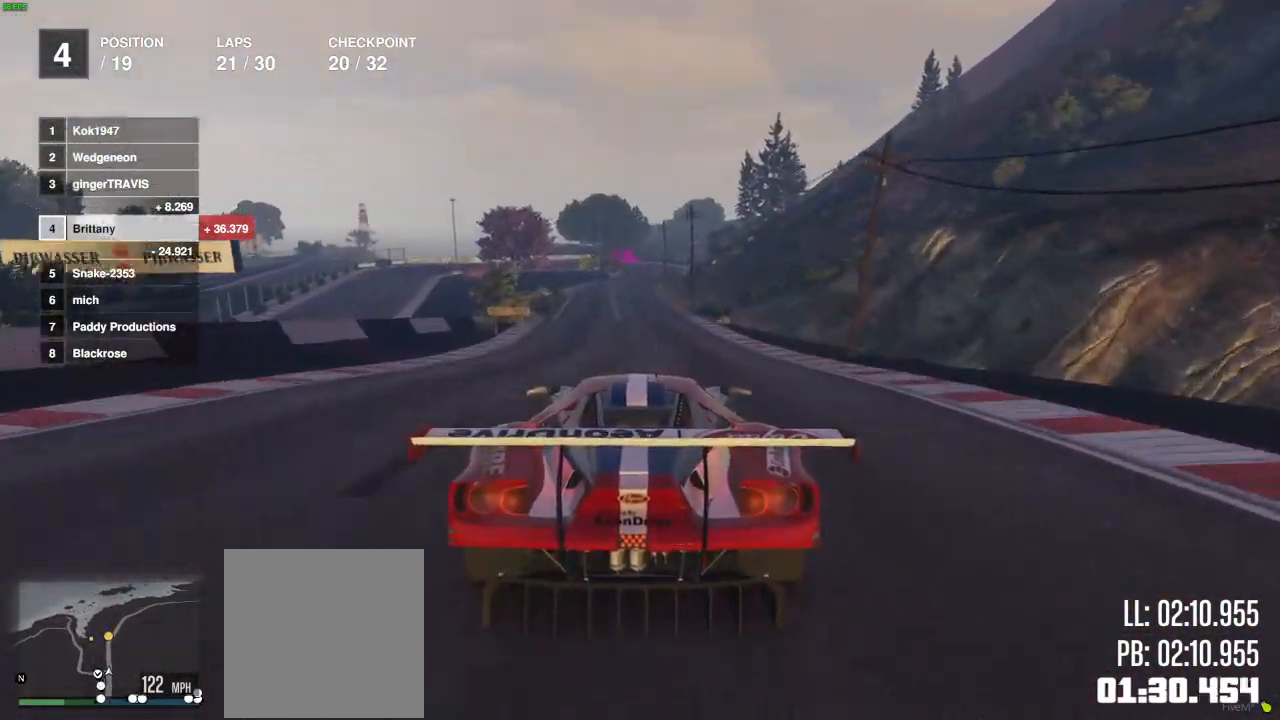
{"buttons": ["R2"], "left_stick": "center", "right_stick": "center", "events": [[117, "L2", "up"]]}
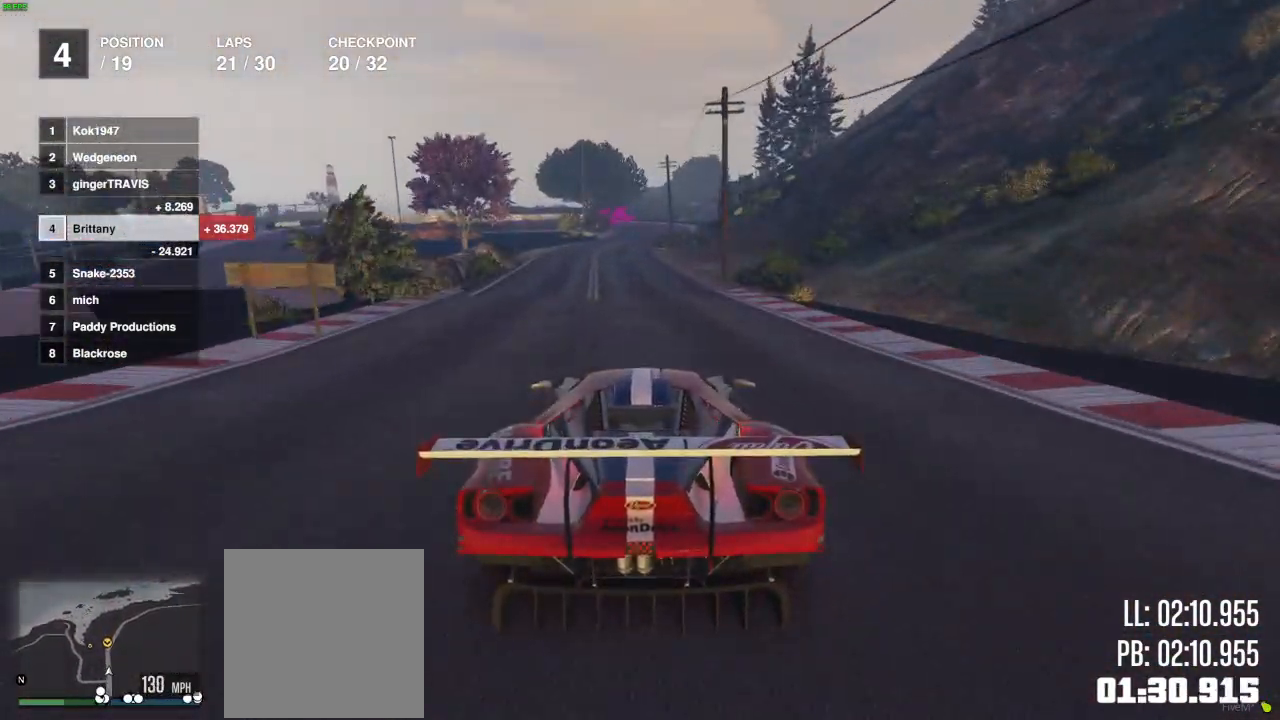
{"buttons": ["R2"], "left_stick": "center", "right_stick": "center", "events": [[433, "left_stick", "left"], [500, "left_stick", "center"]]}
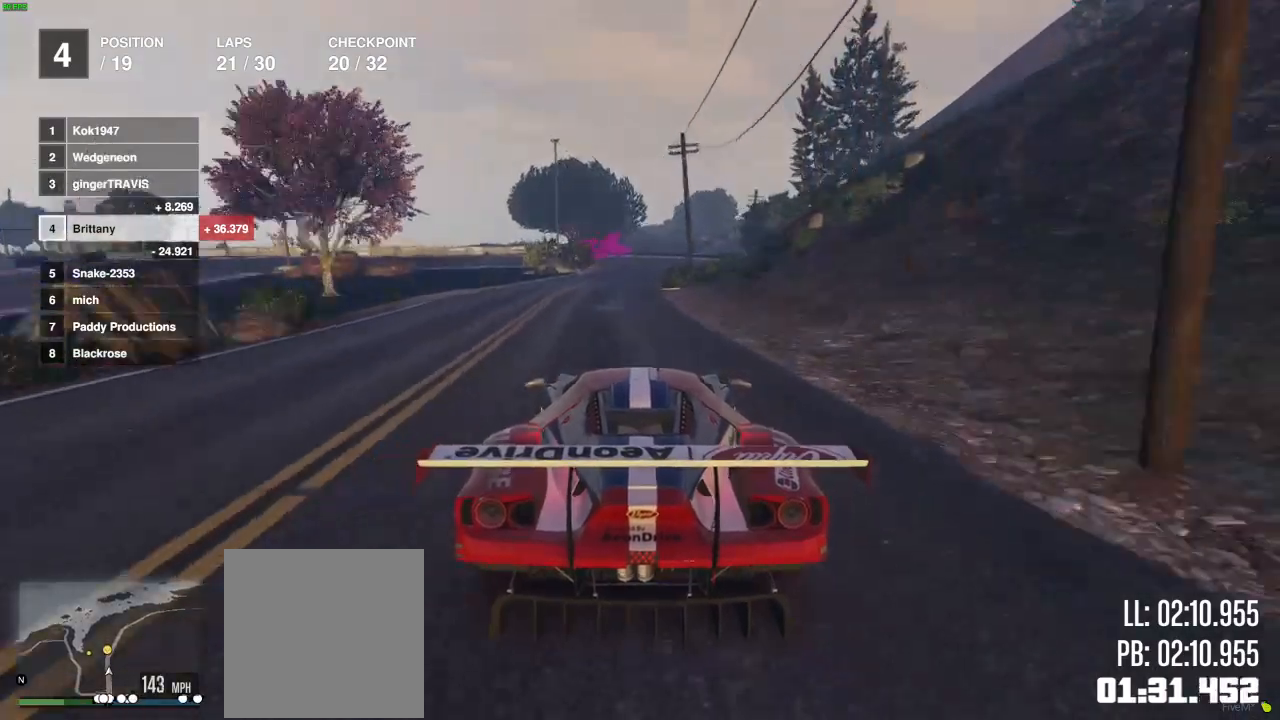
{"buttons": ["L2"], "left_stick": "center", "right_stick": "center", "events": [[50, "left_stick", "right"], [150, "L2", "down"], [200, "left_stick", "center"], [233, "R2", "up"], [300, "left_stick", "right"], [433, "left_stick", "center"]]}
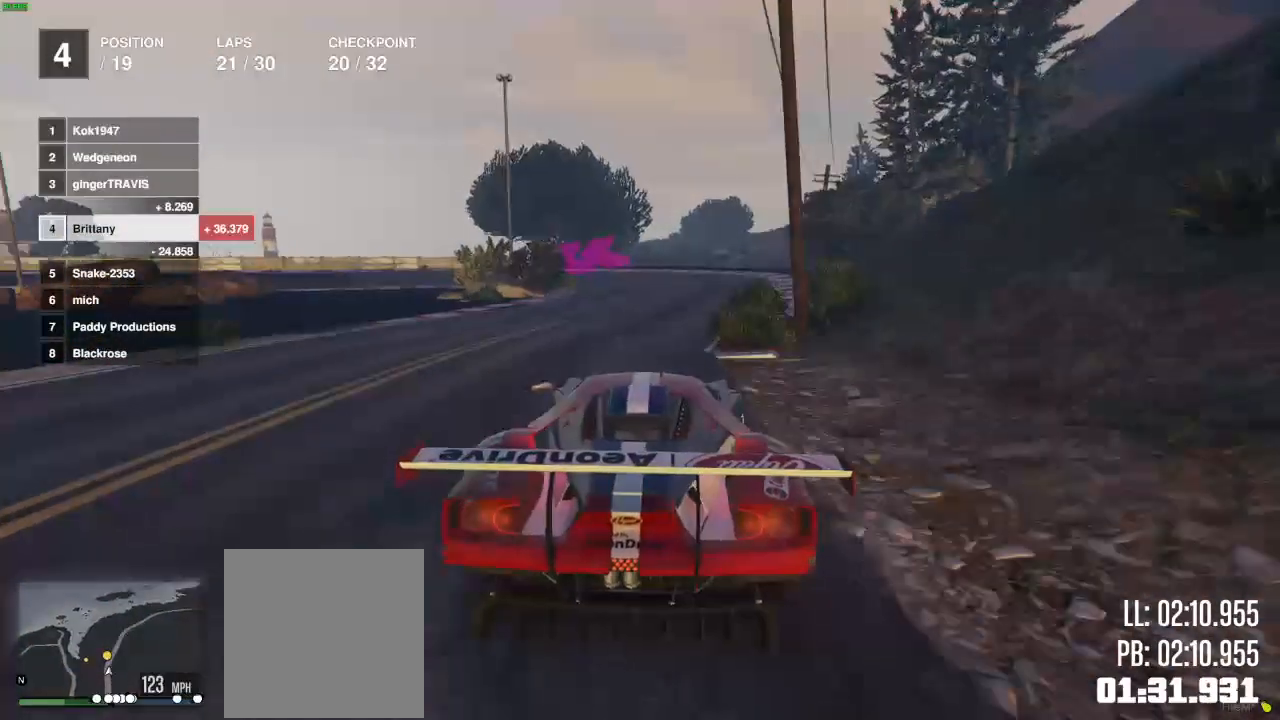
{"buttons": [], "left_stick": "left", "right_stick": "center", "events": [[167, "left_stick", "left"], [450, "L2", "up"]]}
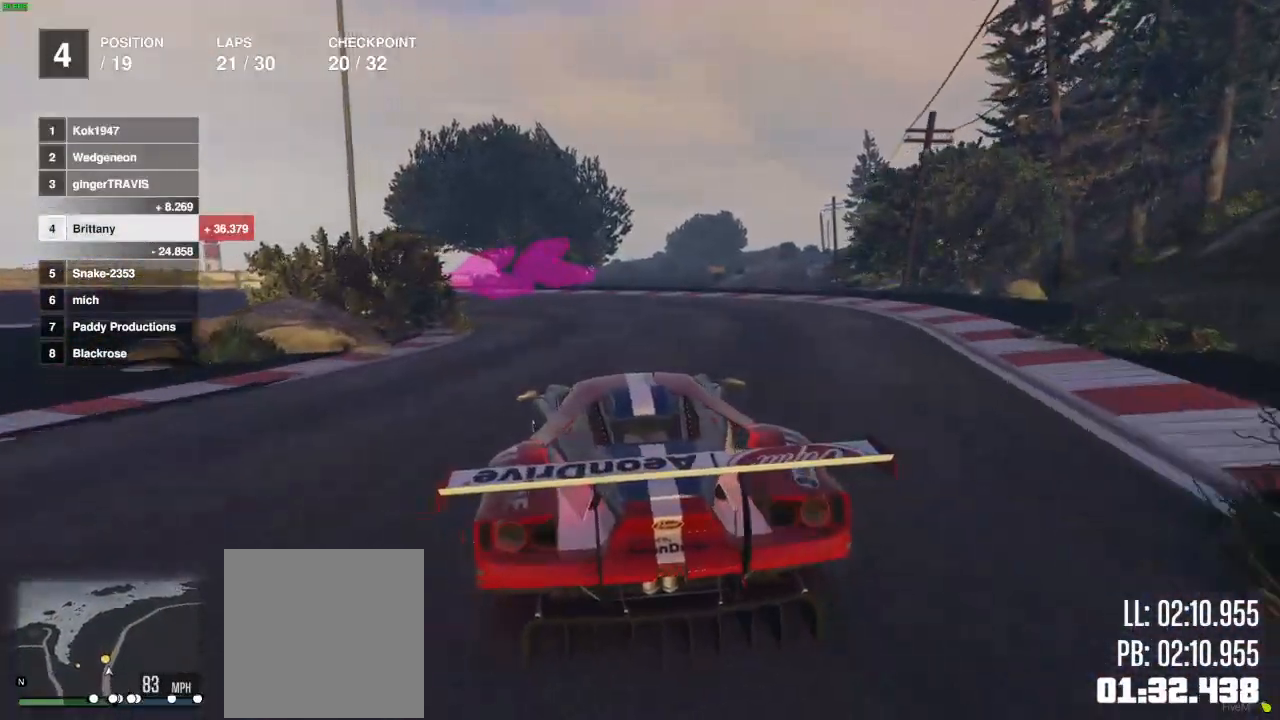
{"buttons": [], "left_stick": "left", "right_stick": "center", "events": [[33, "left_stick", "center"], [150, "left_stick", "left"], [317, "L2", "down"], [467, "L2", "up"]]}
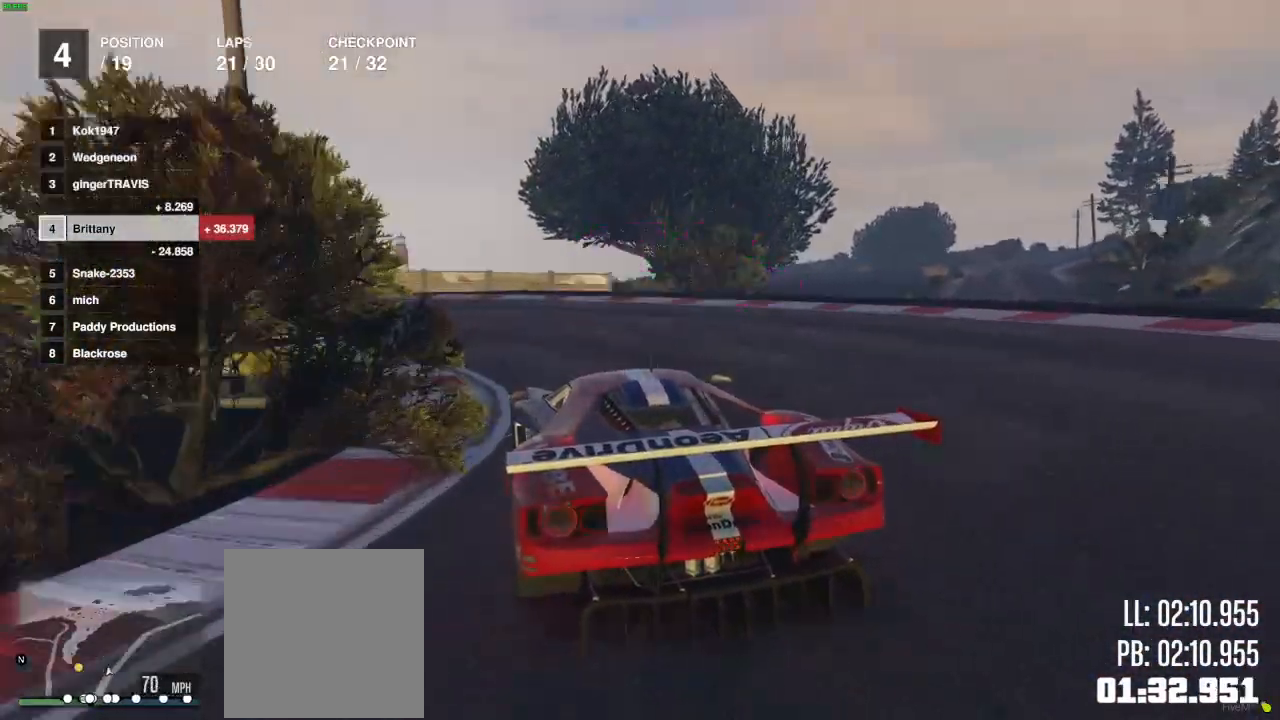
{"buttons": [], "left_stick": "left", "right_stick": "center", "events": []}
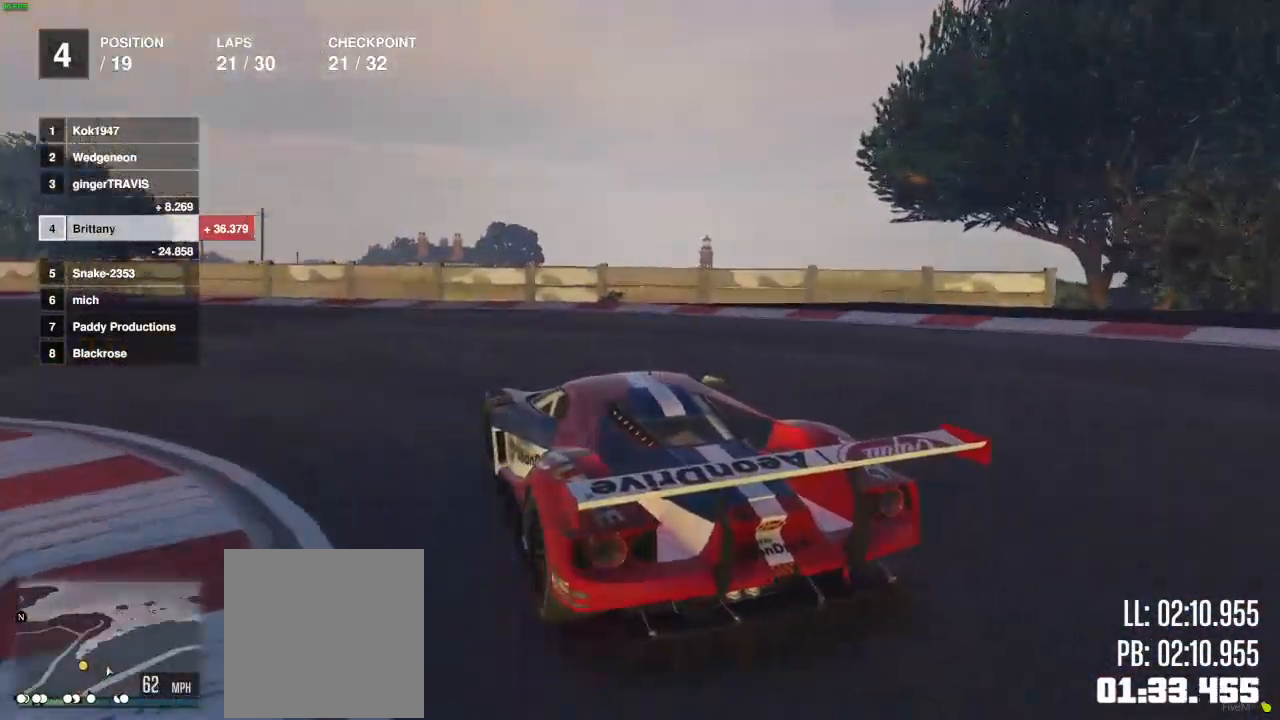
{"buttons": ["R2"], "left_stick": "left", "right_stick": "center", "events": [[83, "R2", "down"], [200, "R2", "up"], [317, "R2", "down"]]}
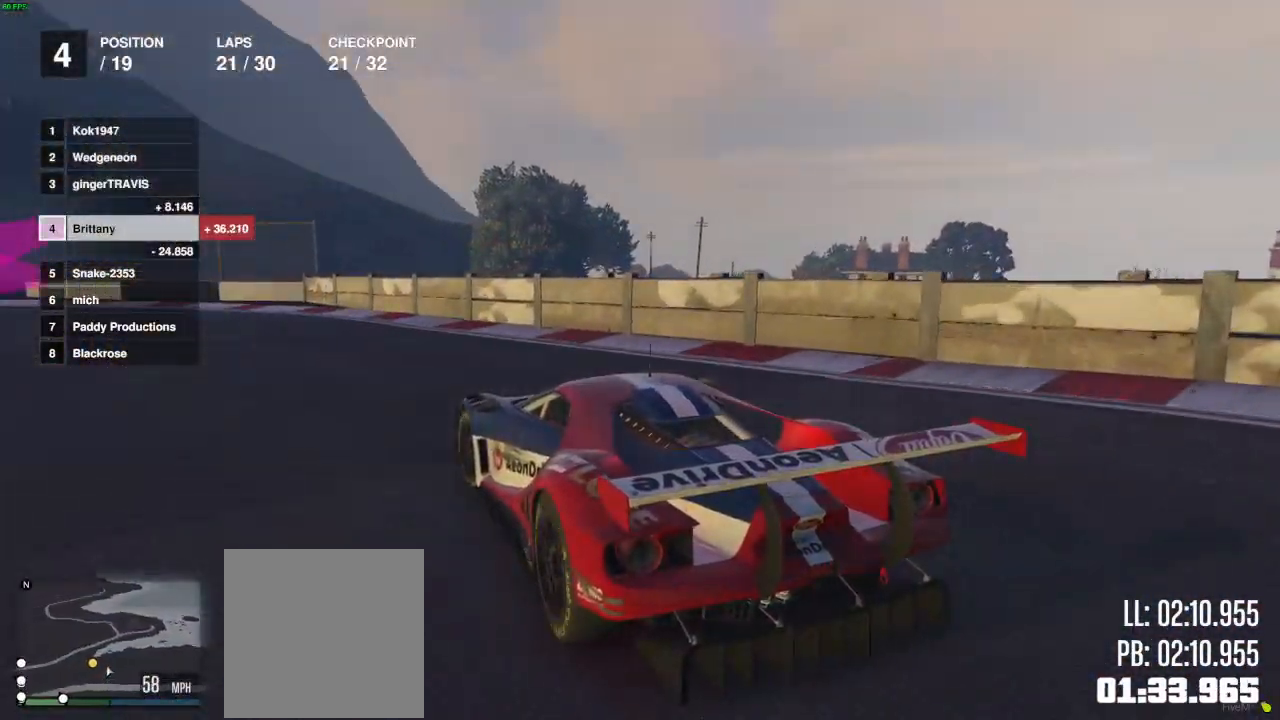
{"buttons": ["R2"], "left_stick": "left", "right_stick": "center", "events": [[150, "left_stick", "center"], [233, "left_stick", "left"]]}
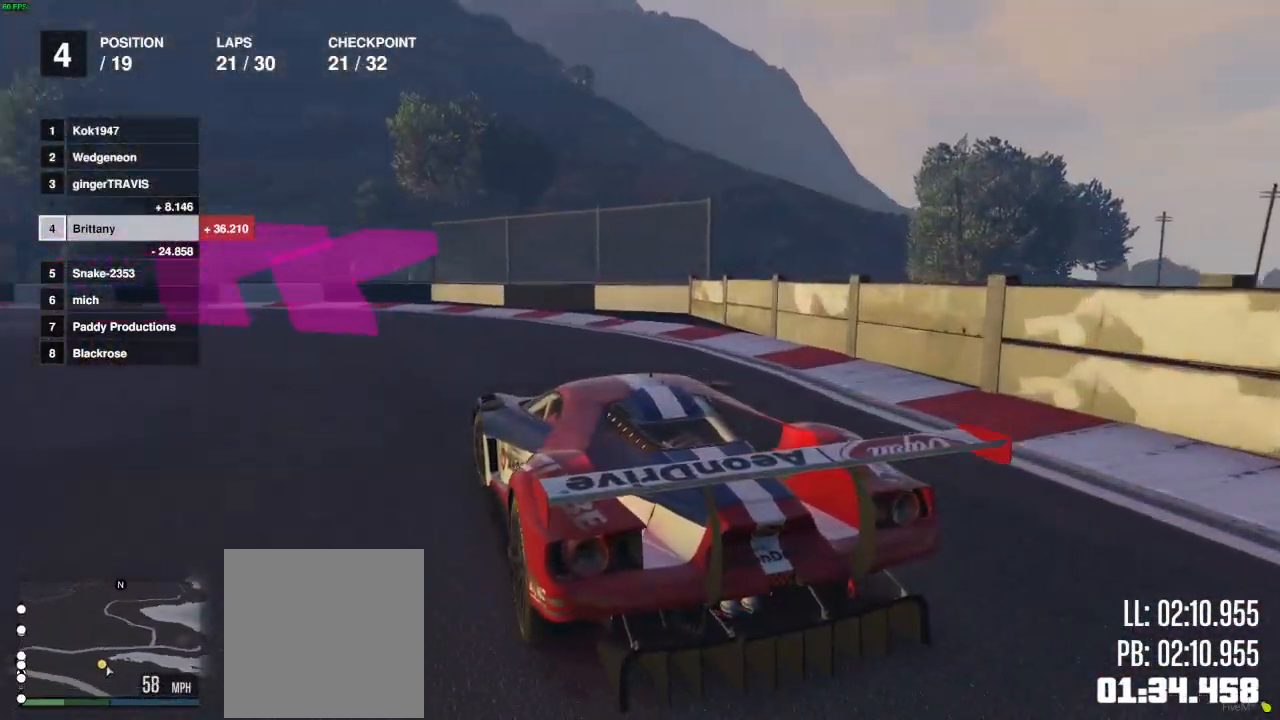
{"buttons": ["R2"], "left_stick": "center", "right_stick": "center", "events": [[283, "left_stick", "center"], [333, "left_stick", "left"], [500, "left_stick", "center"]]}
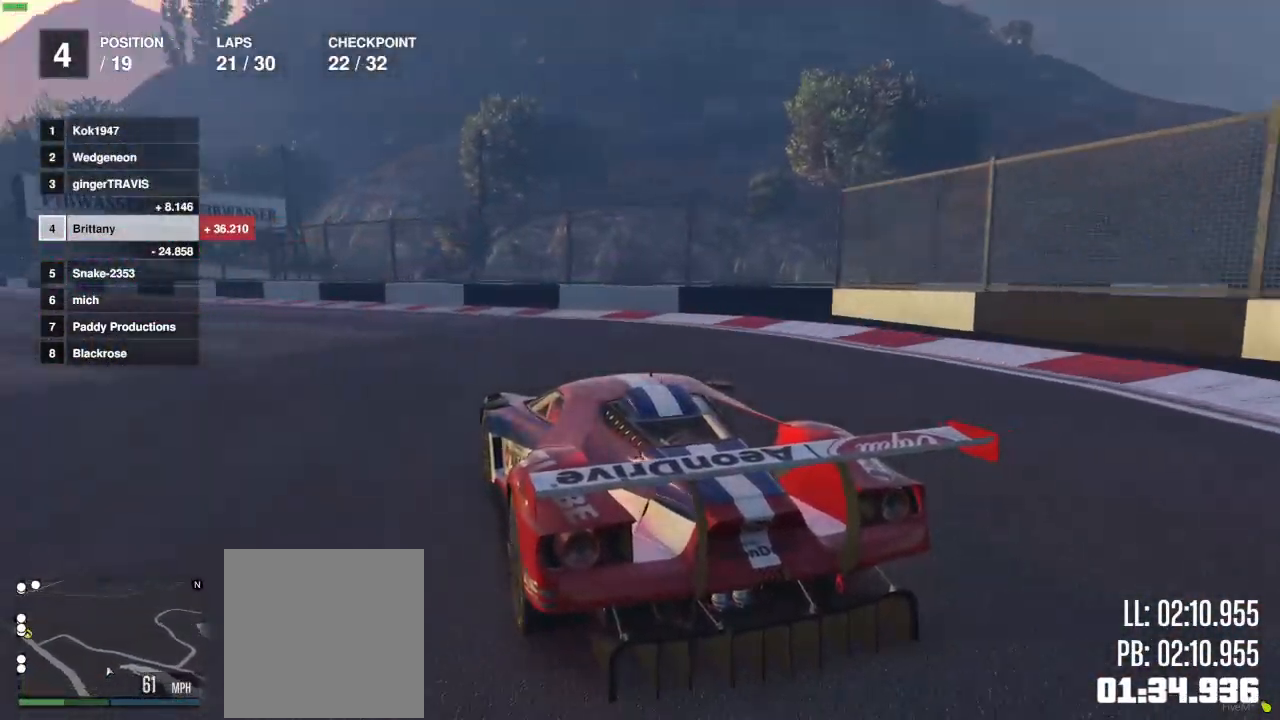
{"buttons": ["R2"], "left_stick": "left", "right_stick": "center", "events": [[83, "left_stick", "left"], [250, "left_stick", "center"], [400, "left_stick", "left"]]}
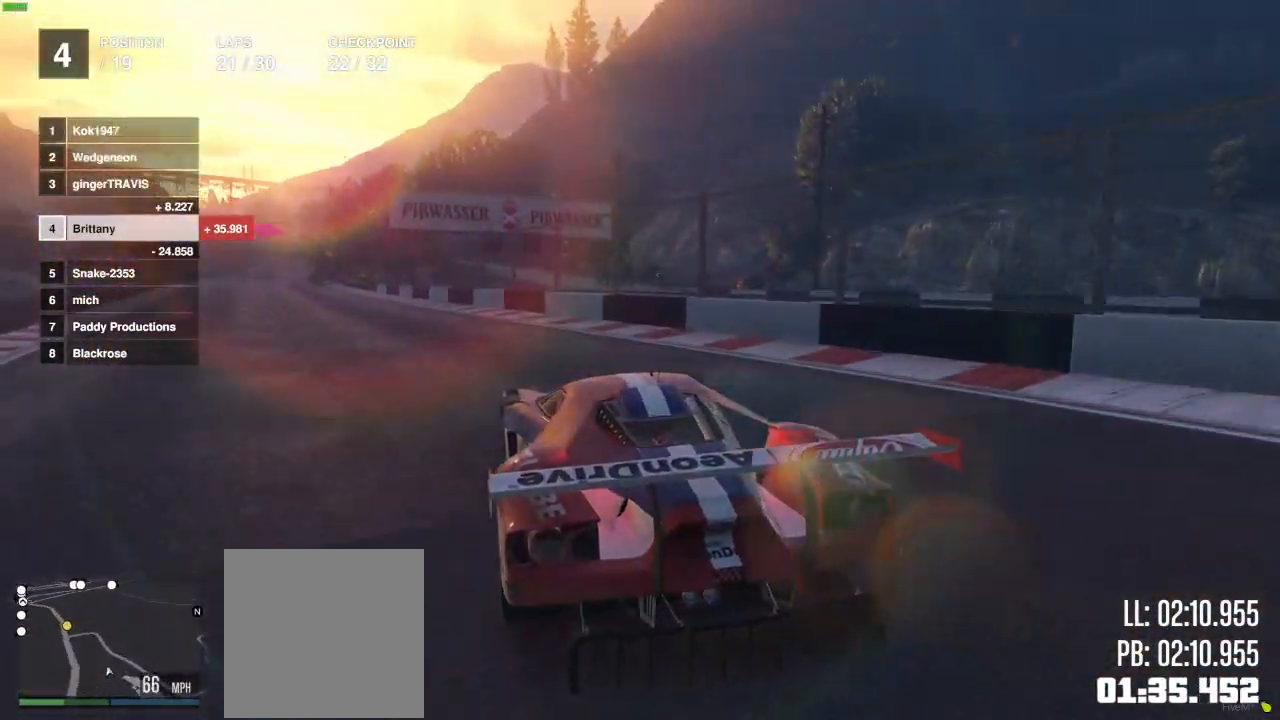
{"buttons": ["R2"], "left_stick": "center", "right_stick": "center", "events": [[17, "left_stick", "center"], [167, "left_stick", "left"], [267, "left_stick", "center"]]}
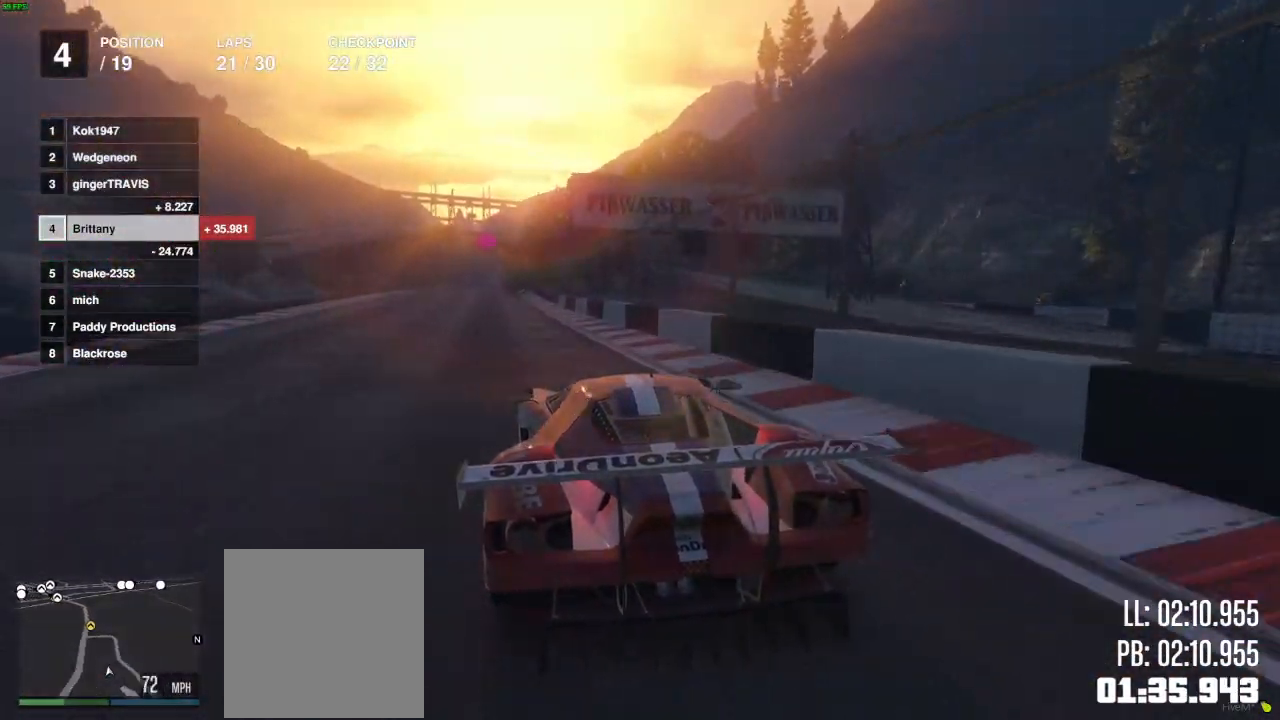
{"buttons": ["R2"], "left_stick": "center", "right_stick": "center", "events": [[200, "left_stick", "left"], [317, "left_stick", "center"]]}
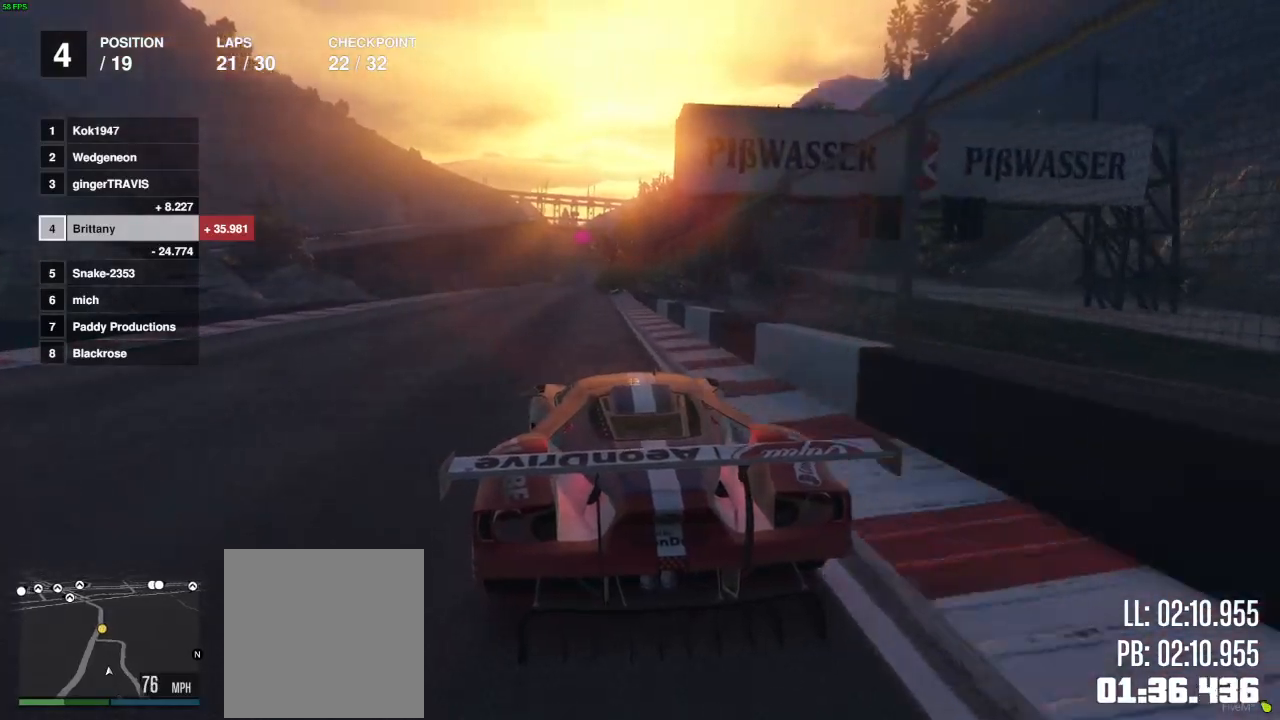
{"buttons": ["R2"], "left_stick": "center", "right_stick": "center", "events": [[17, "left_stick", "right"], [117, "left_stick", "center"]]}
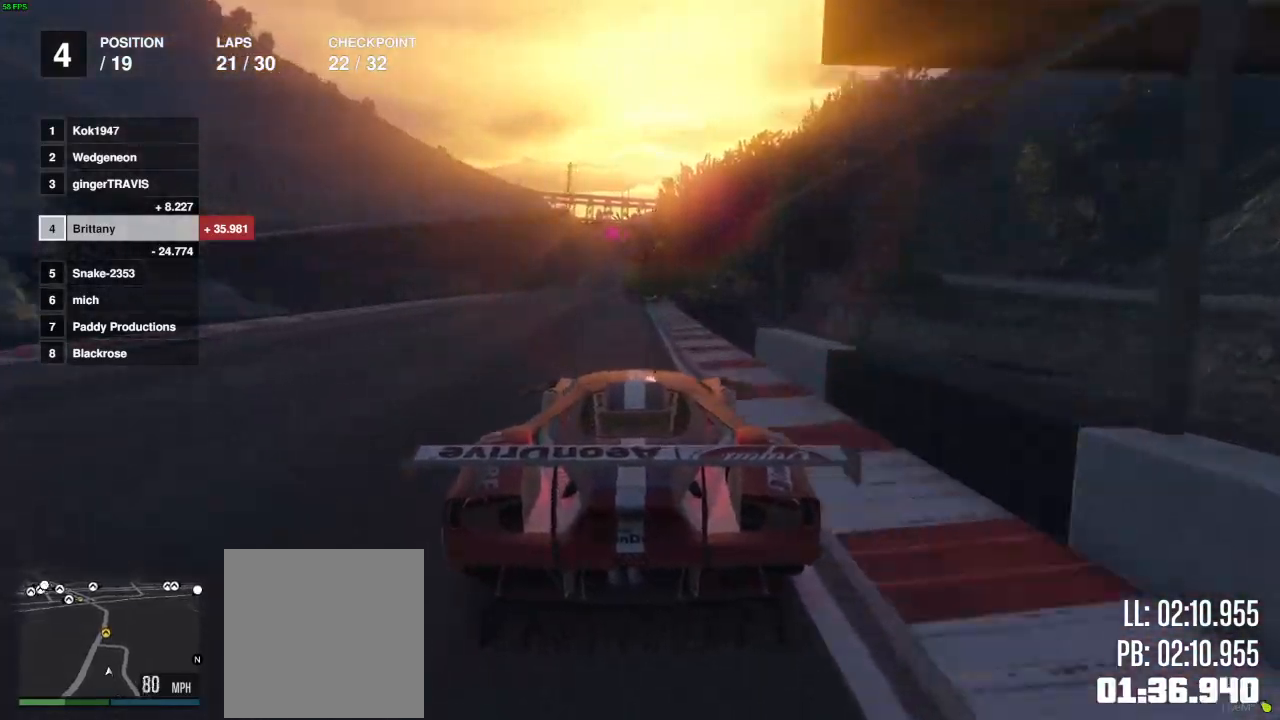
{"buttons": ["R2"], "left_stick": "left", "right_stick": "center", "events": [[17, "left_stick", "right"], [117, "left_stick", "center"], [417, "left_stick", "left"]]}
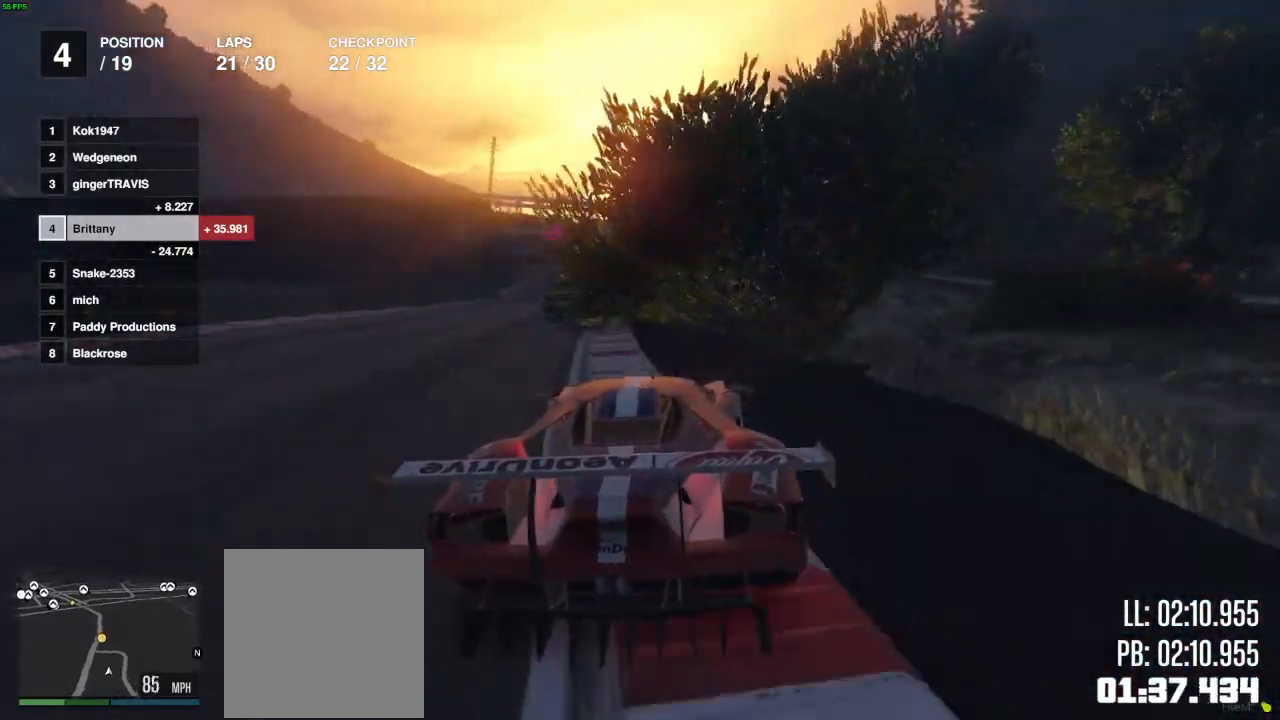
{"buttons": ["R2"], "left_stick": "center", "right_stick": "center", "events": [[83, "left_stick", "center"], [200, "left_stick", "left"], [300, "left_stick", "center"]]}
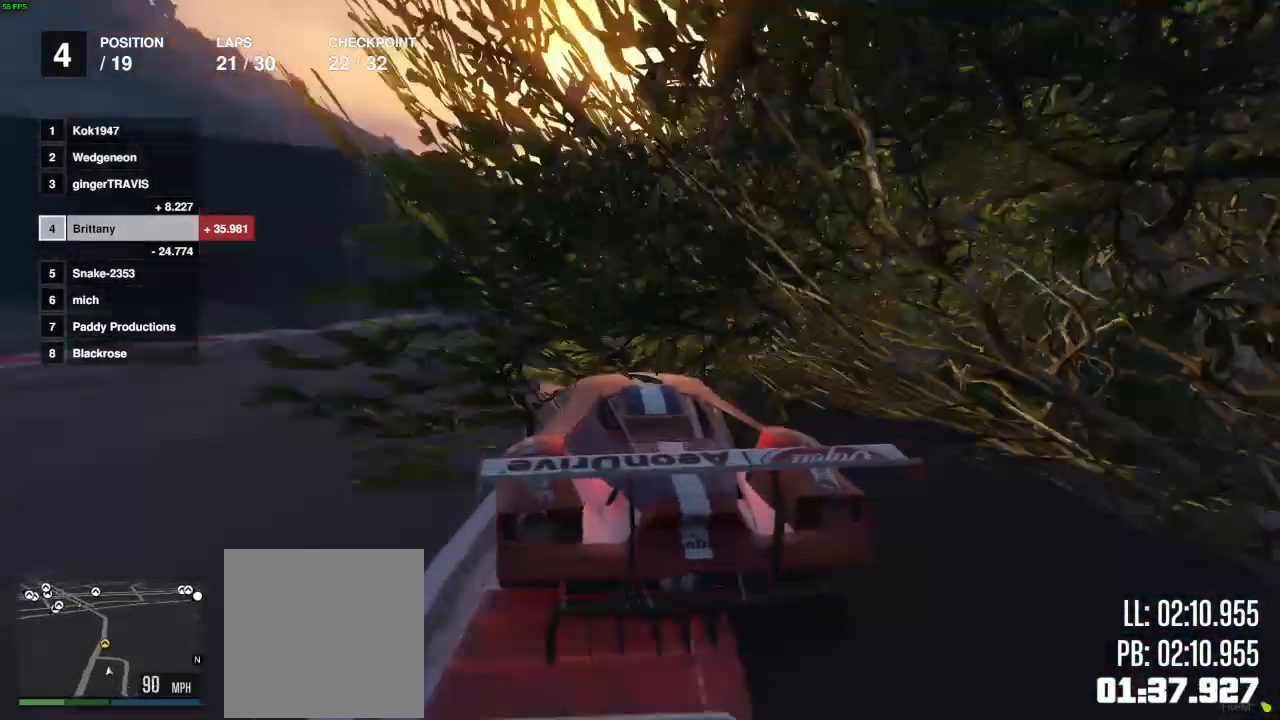
{"buttons": ["R2"], "left_stick": "right", "right_stick": "center", "events": [[33, "left_stick", "right"]]}
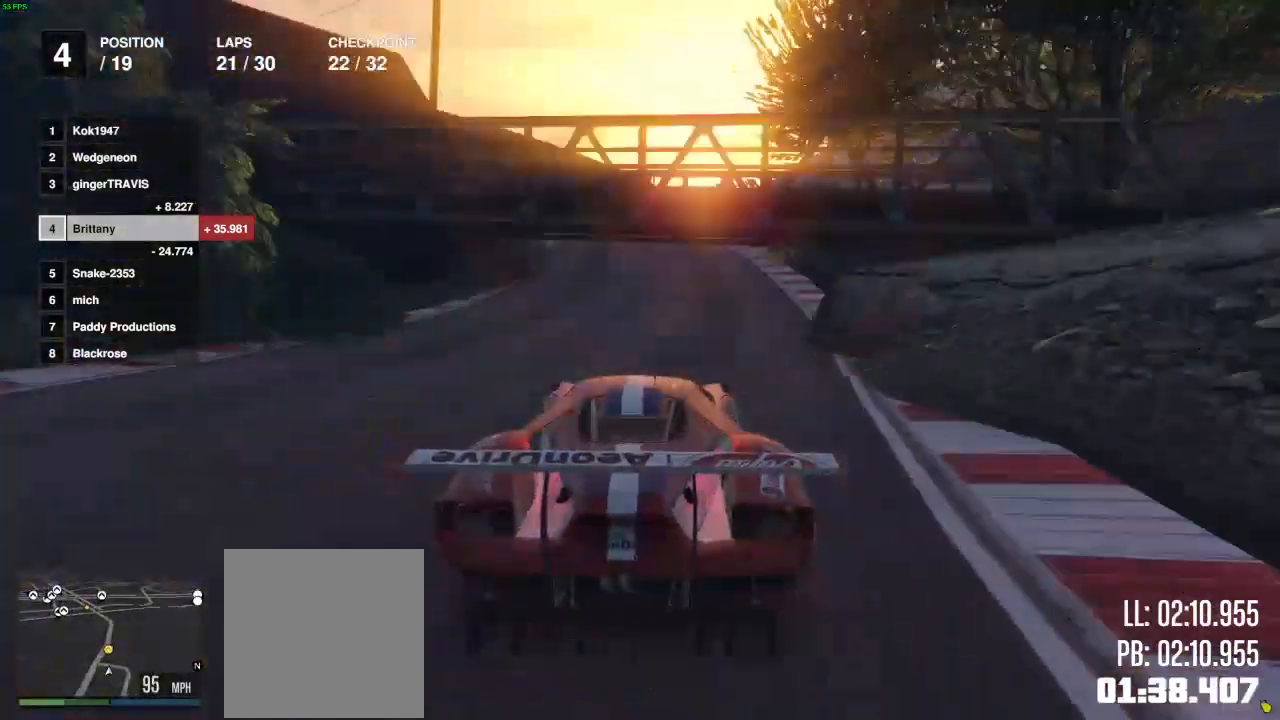
{"buttons": ["R2"], "left_stick": "center", "right_stick": "center", "events": [[100, "left_stick", "center"]]}
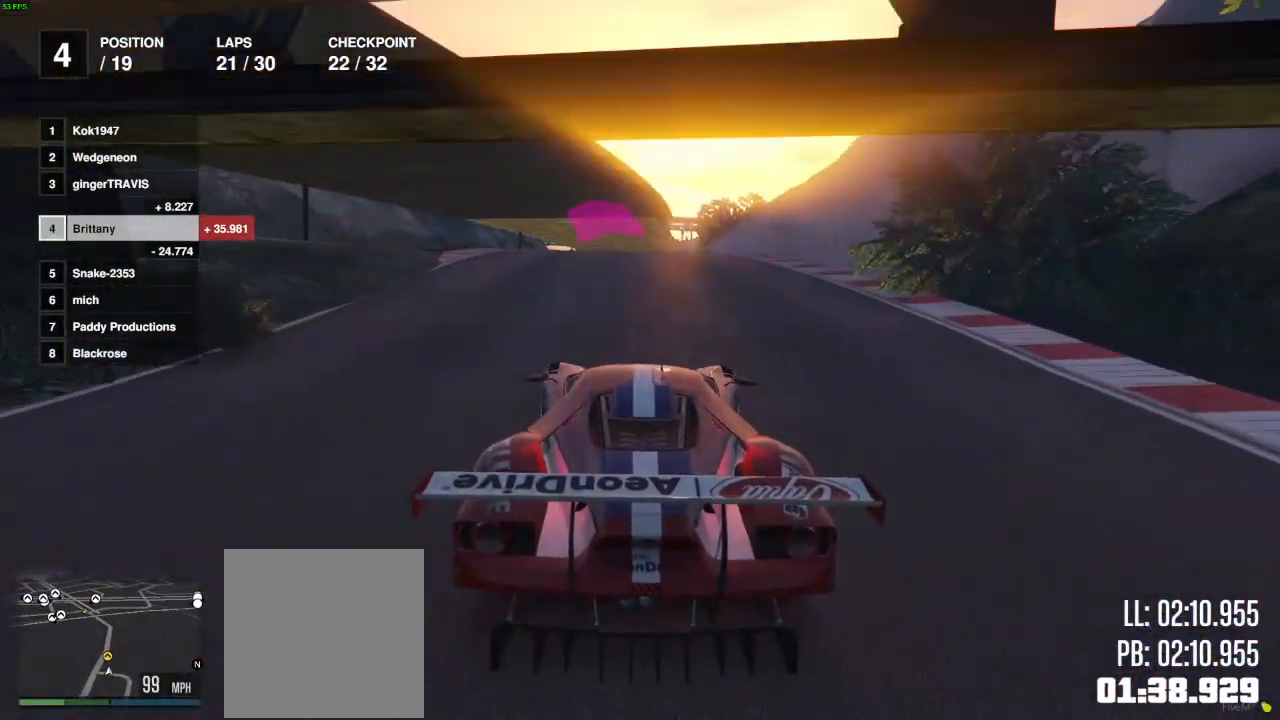
{"buttons": ["R2"], "left_stick": "center", "right_stick": "center", "events": []}
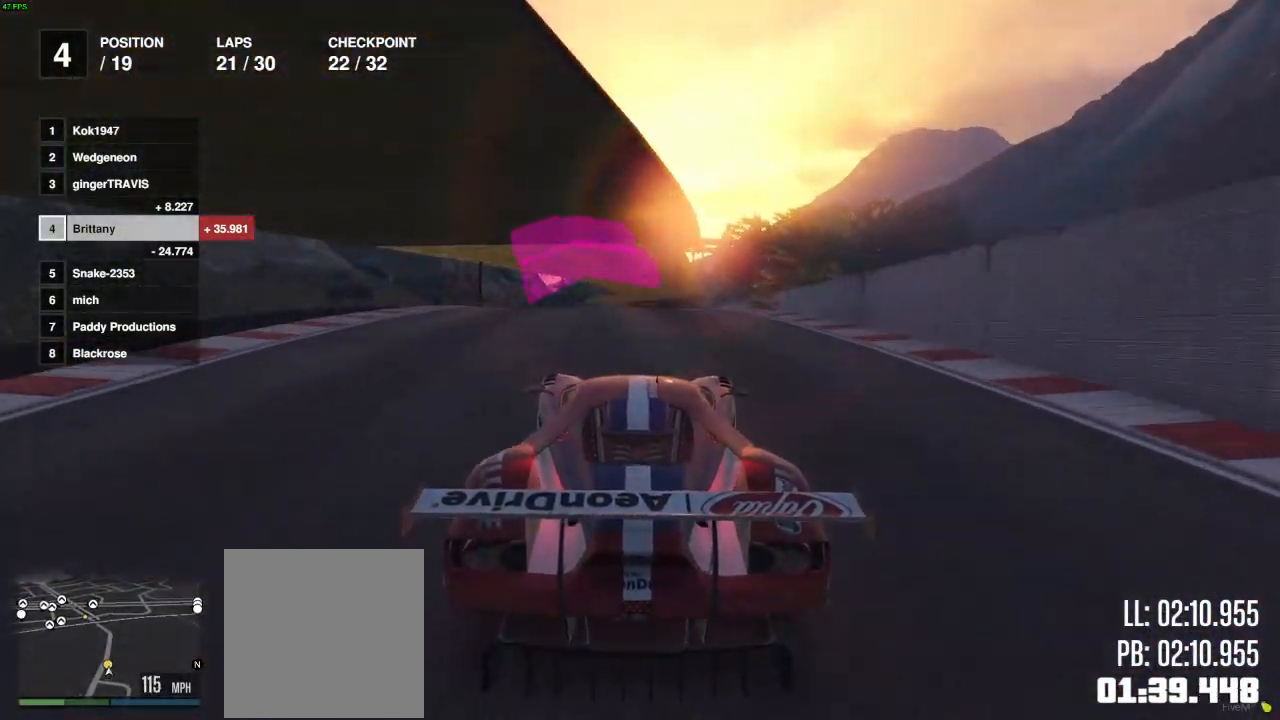
{"buttons": ["R2"], "left_stick": "center", "right_stick": "center", "events": []}